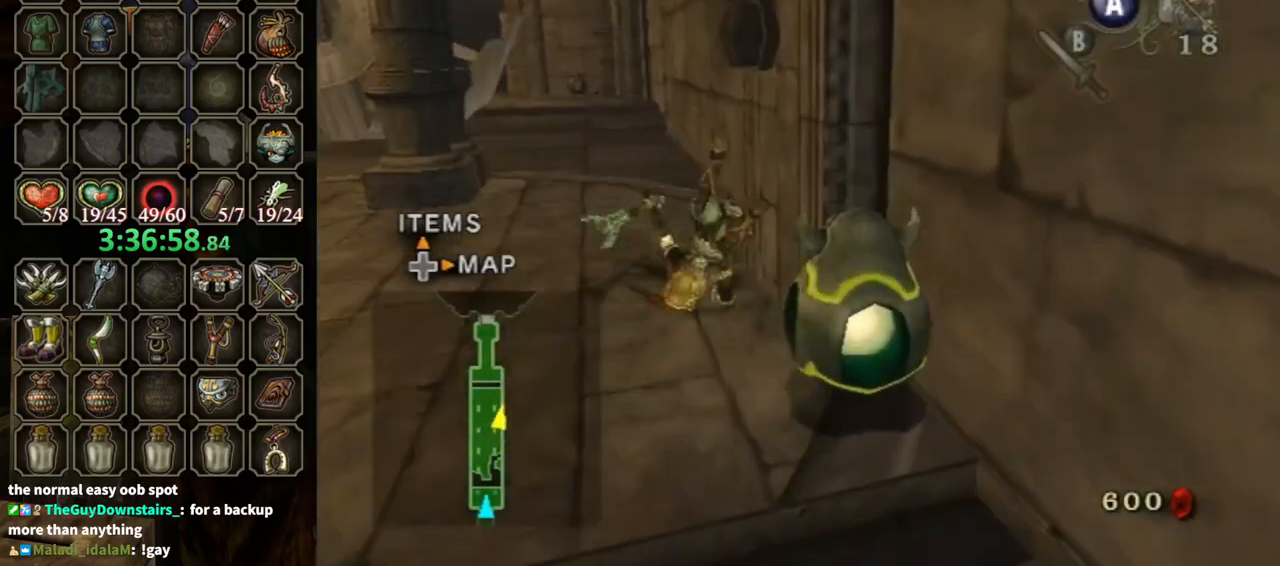
Gameplay with a controller (Nintendo layout); each line is a JSON object with the inputs held at the frame after it. "events" lists button and stick changes between this image and that frame as [ms after this image, input, new state], when the widget could be followed in between. Not read: L3 R3 START.
{"buttons": [], "left_stick": "up", "right_stick": "center", "events": [[400, "A", "down"], [467, "A", "up"]]}
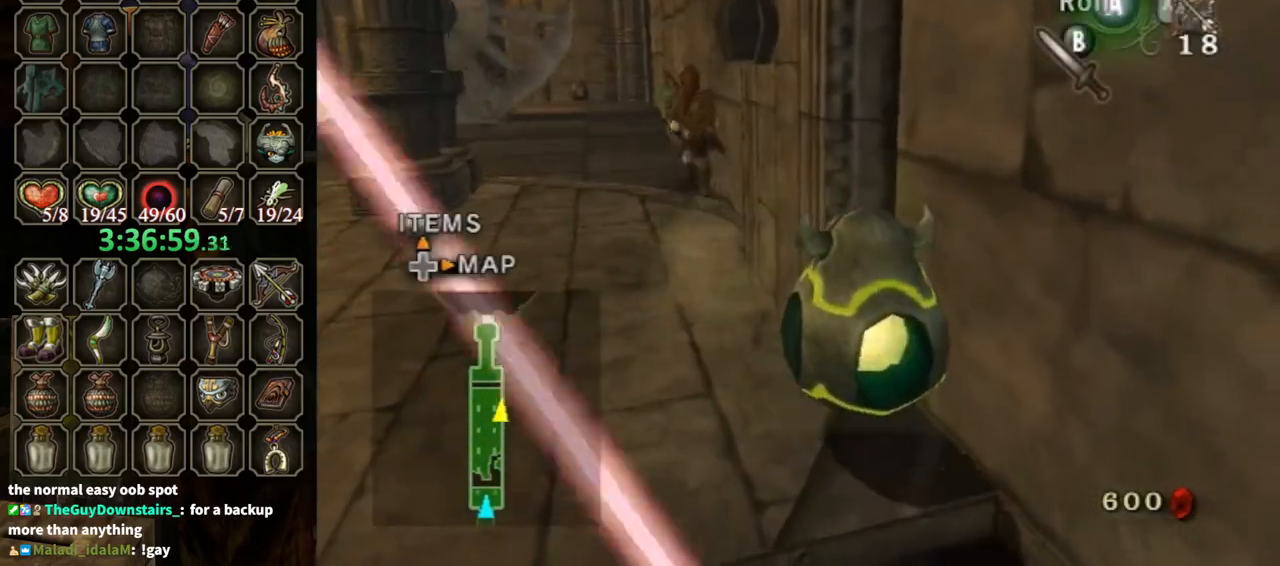
{"buttons": [], "left_stick": "up-left", "right_stick": "center", "events": [[67, "A", "down"], [100, "A", "up"], [100, "left_stick", "up-left"], [167, "A", "down"], [233, "A", "up"]]}
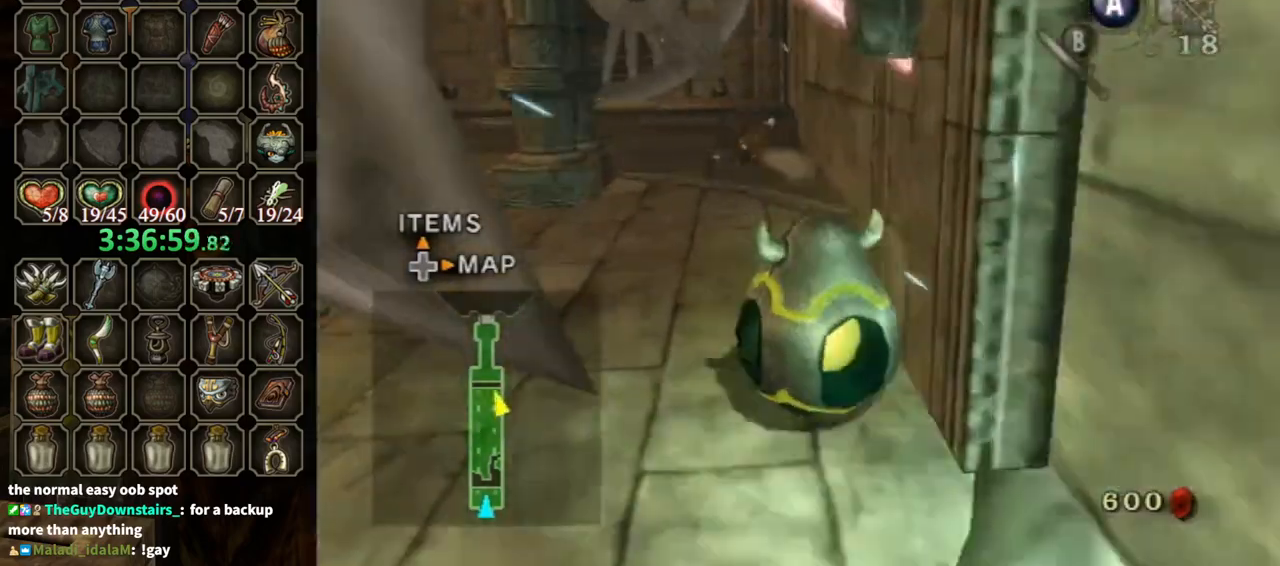
{"buttons": [], "left_stick": "up", "right_stick": "center", "events": [[33, "left_stick", "up"], [200, "left_stick", "up-right"], [333, "left_stick", "up"], [400, "A", "down"], [433, "A", "up"]]}
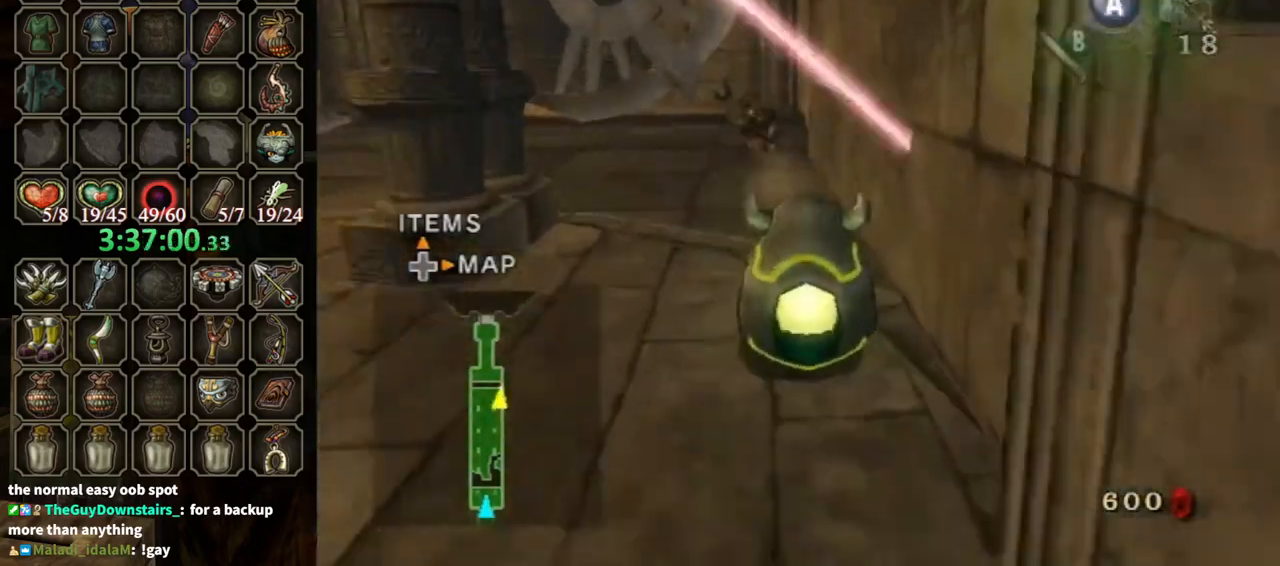
{"buttons": [], "left_stick": "up", "right_stick": "center", "events": [[33, "A", "down"], [100, "A", "up"]]}
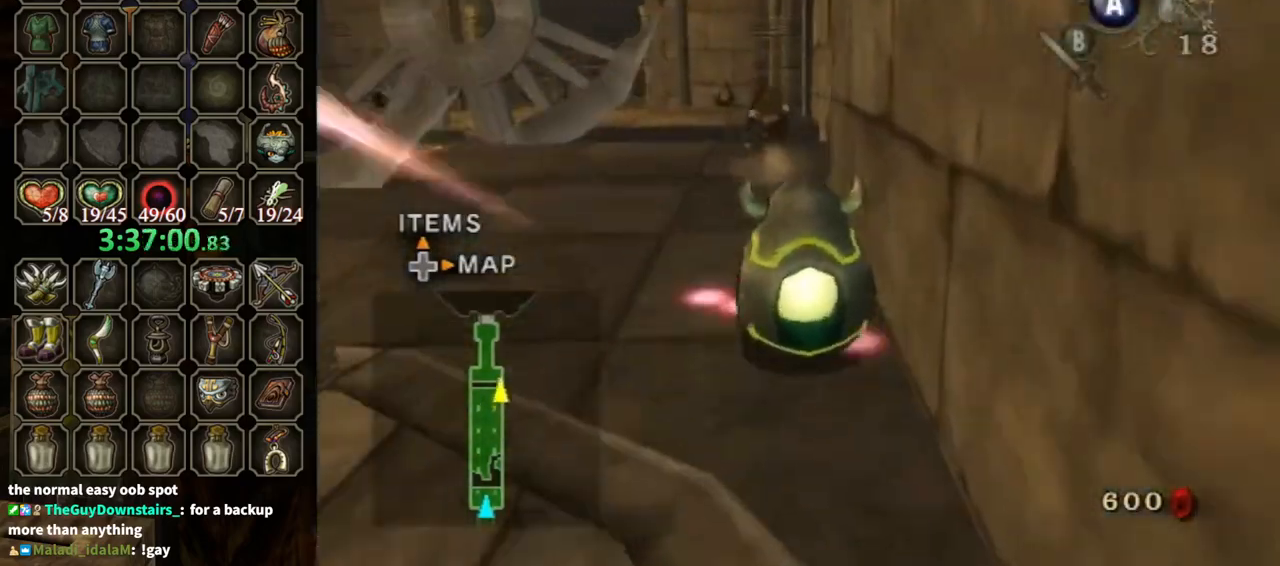
{"buttons": [], "left_stick": "up", "right_stick": "center", "events": [[100, "A", "down"], [133, "A", "up"], [200, "A", "down"], [267, "A", "up"]]}
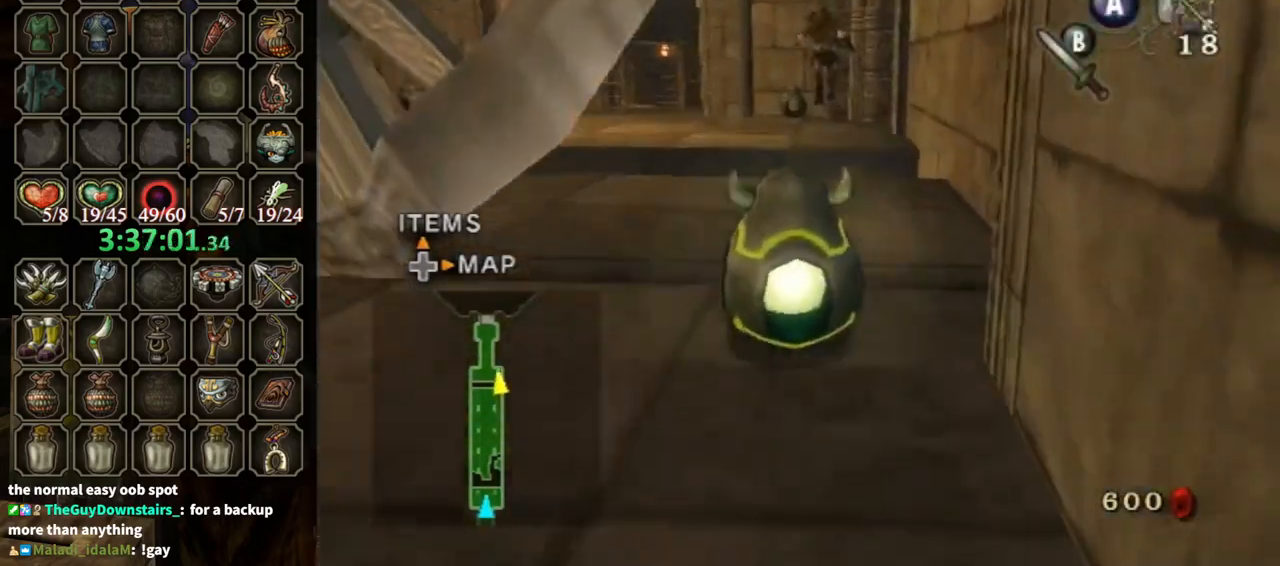
{"buttons": ["A"], "left_stick": "up-left", "right_stick": "center", "events": [[67, "left_stick", "up-left"], [200, "A", "down"], [267, "A", "up"], [333, "A", "down"], [400, "A", "up"], [500, "A", "down"]]}
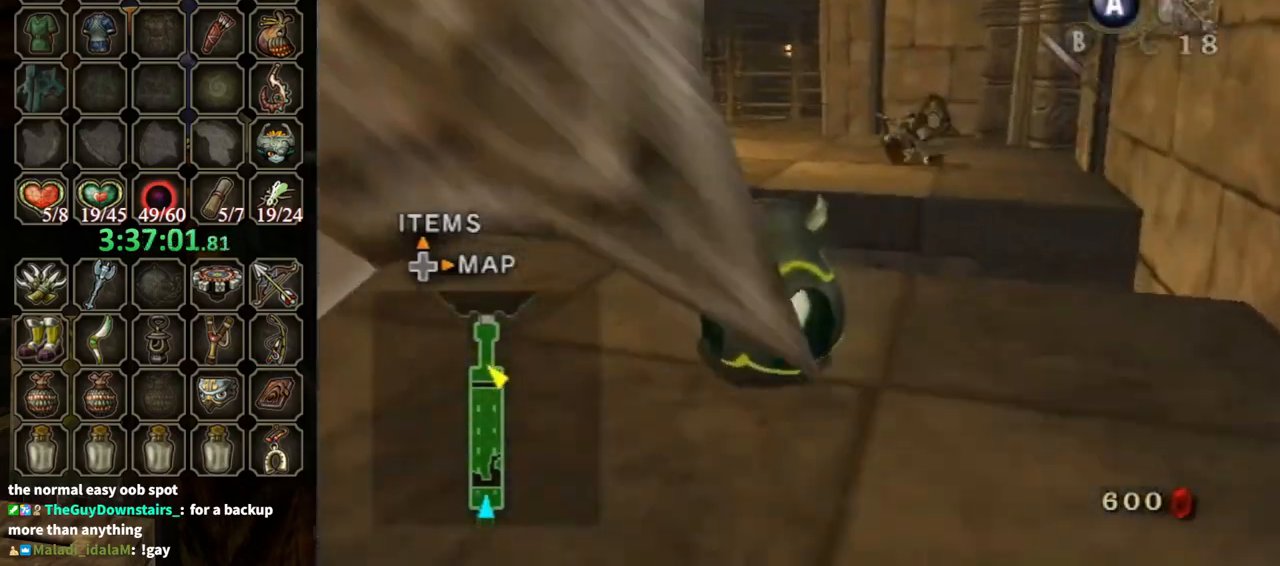
{"buttons": [], "left_stick": "left", "right_stick": "center", "events": [[100, "A", "up"], [133, "A", "down"], [133, "left_stick", "left"], [200, "A", "up"]]}
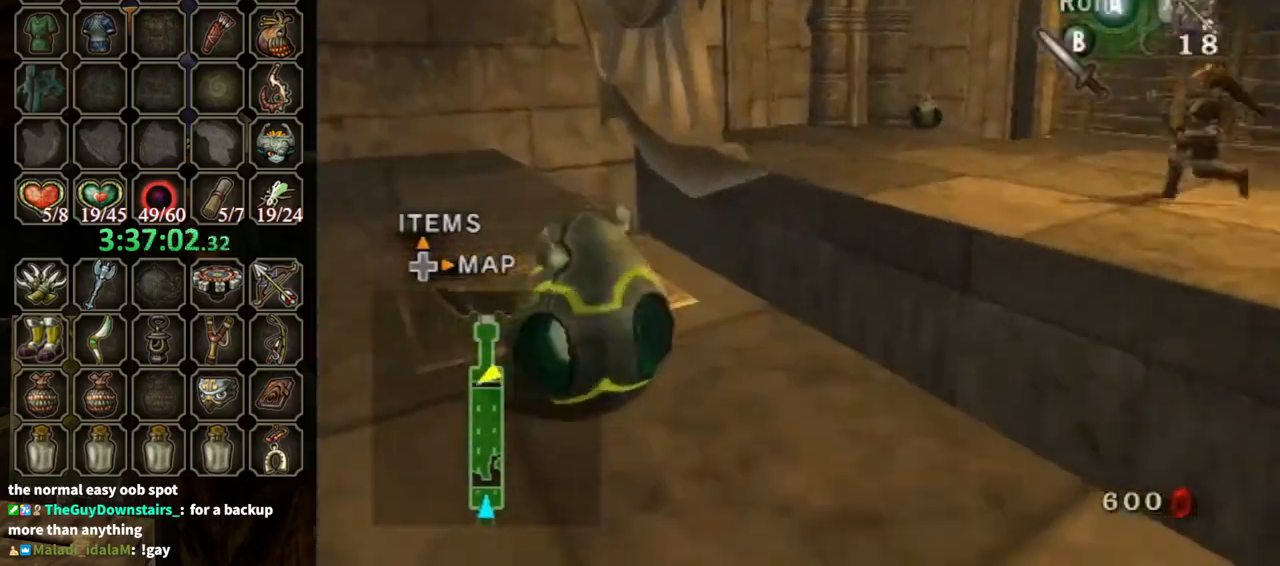
{"buttons": [], "left_stick": "up-right", "right_stick": "center", "events": [[200, "left_stick", "up-left"], [400, "left_stick", "up-right"]]}
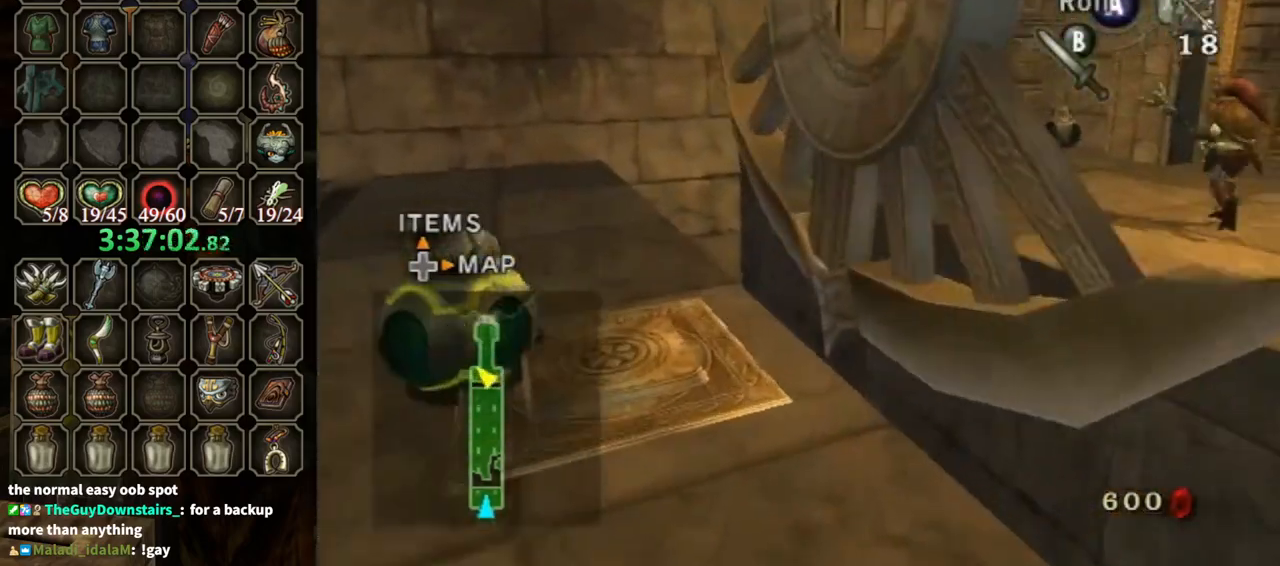
{"buttons": [], "left_stick": "center", "right_stick": "center", "events": [[33, "left_stick", "right"], [167, "left_stick", "center"]]}
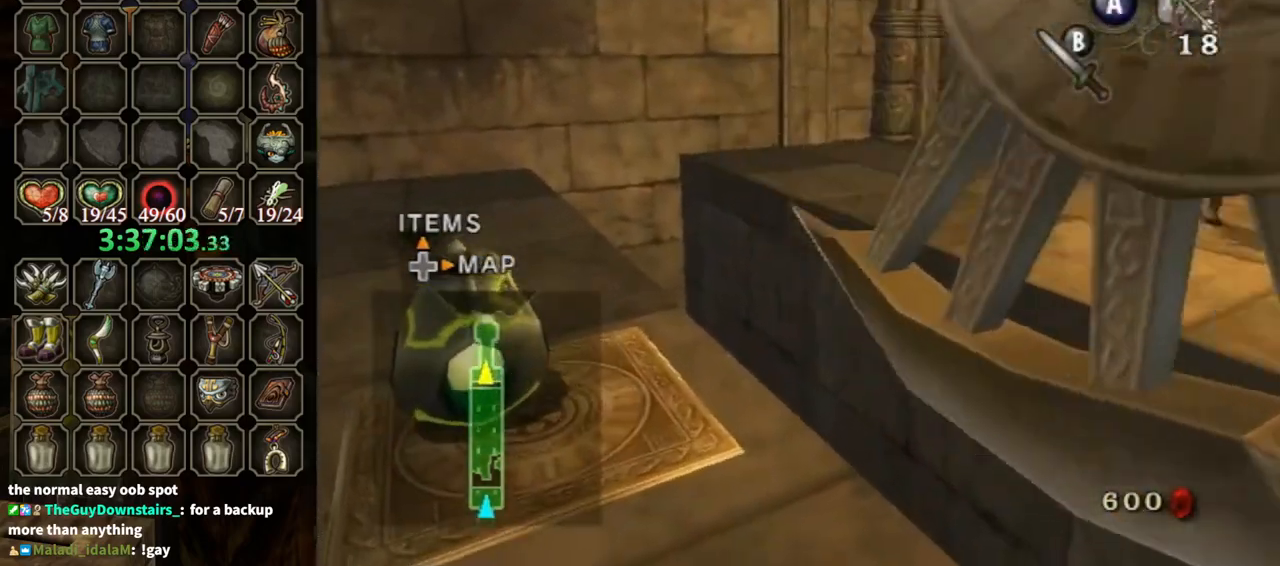
{"buttons": [], "left_stick": "center", "right_stick": "center", "events": [[167, "left_stick", "up-right"], [367, "left_stick", "center"]]}
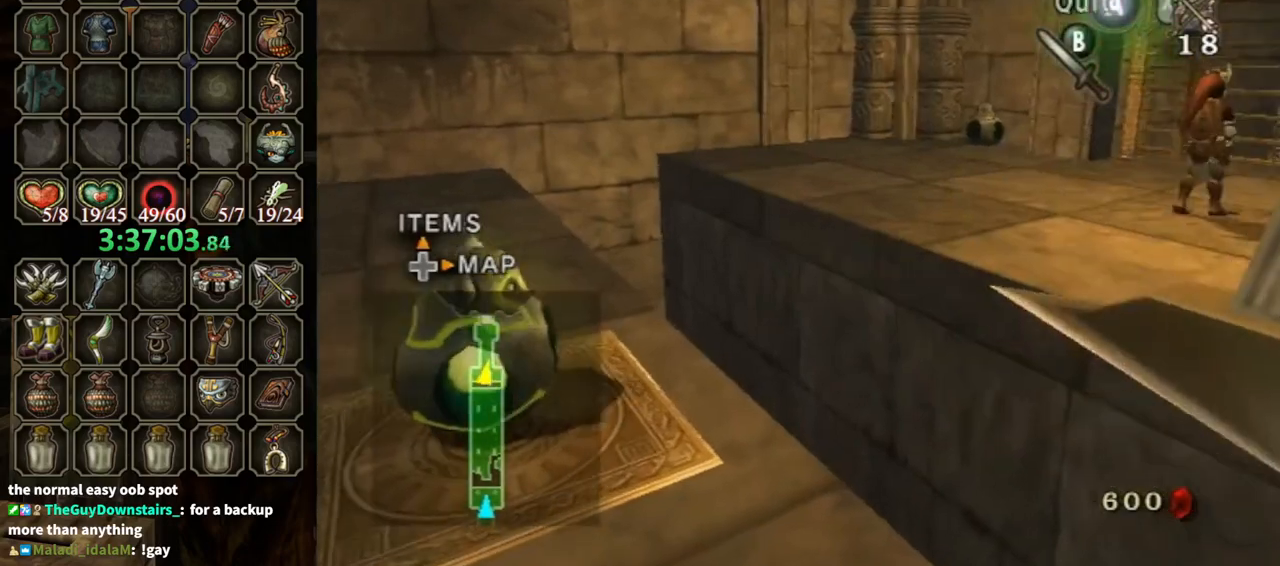
{"buttons": [], "left_stick": "center", "right_stick": "center", "events": [[33, "left_stick", "up-right"], [233, "left_stick", "center"]]}
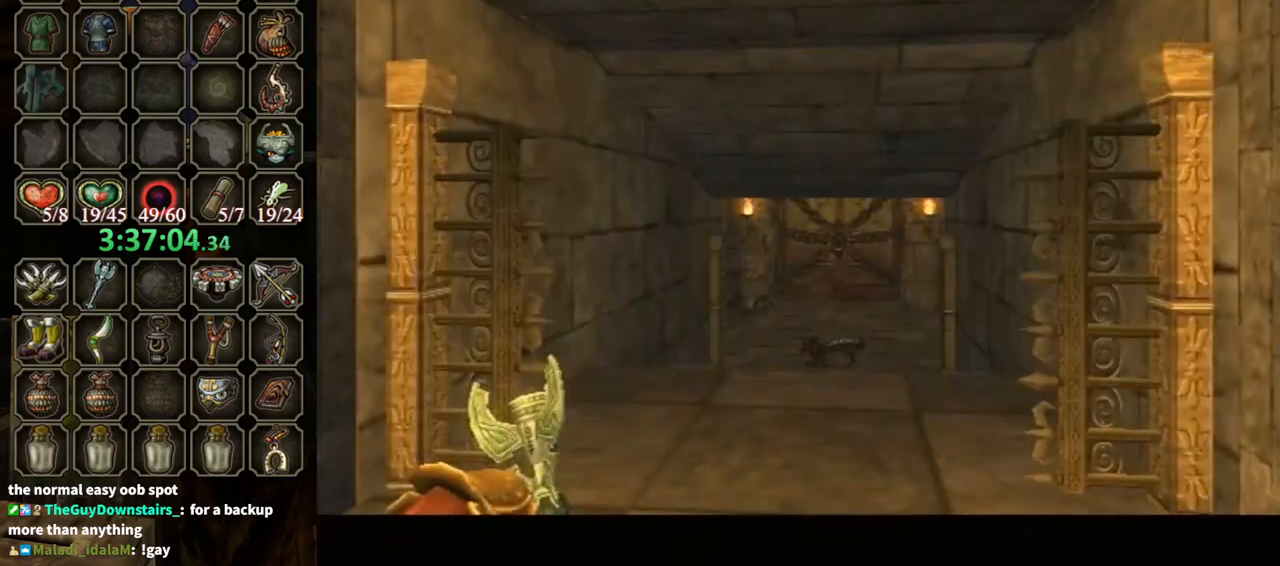
{"buttons": [], "left_stick": "center", "right_stick": "center", "events": []}
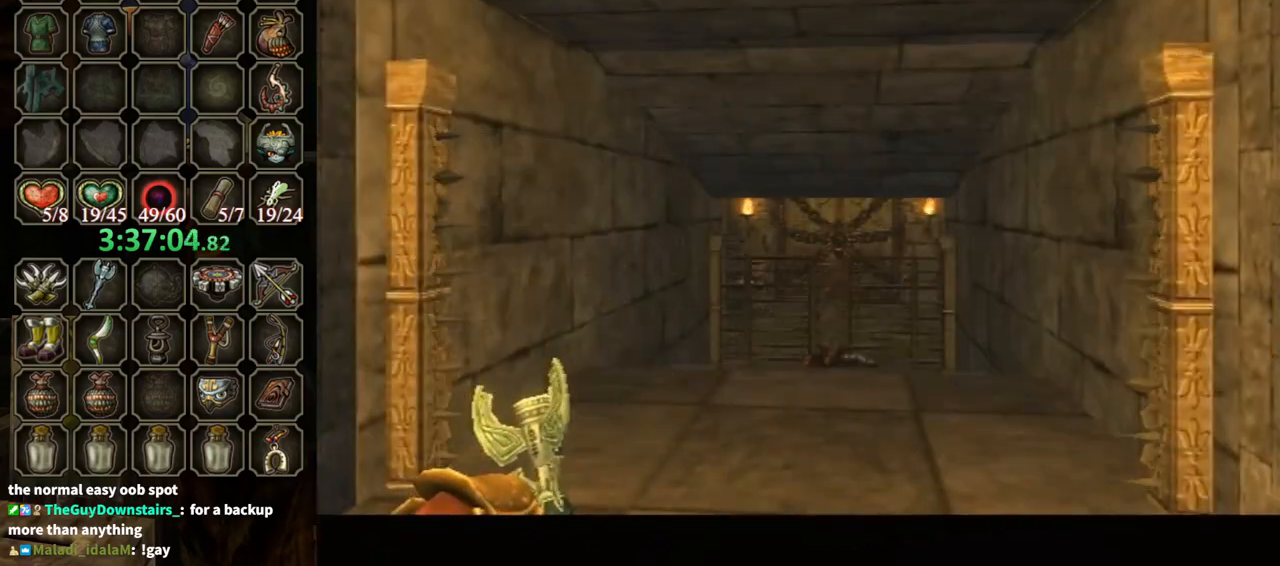
{"buttons": [], "left_stick": "center", "right_stick": "center", "events": []}
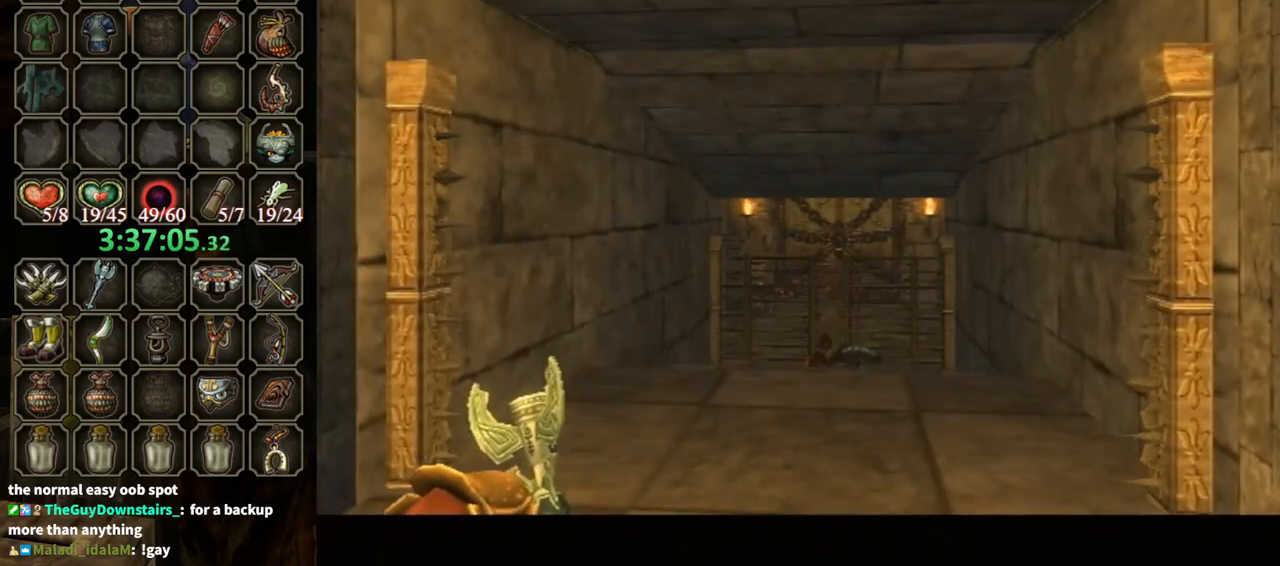
{"buttons": [], "left_stick": "center", "right_stick": "center", "events": [[133, "A", "down"], [267, "A", "up"]]}
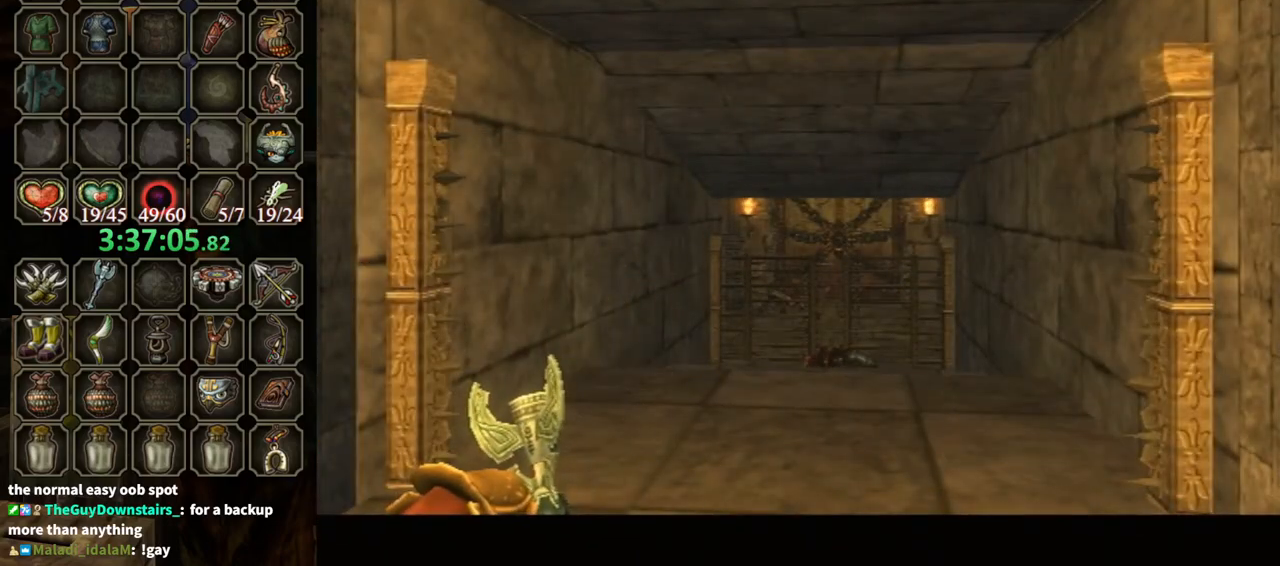
{"buttons": [], "left_stick": "center", "right_stick": "center", "events": []}
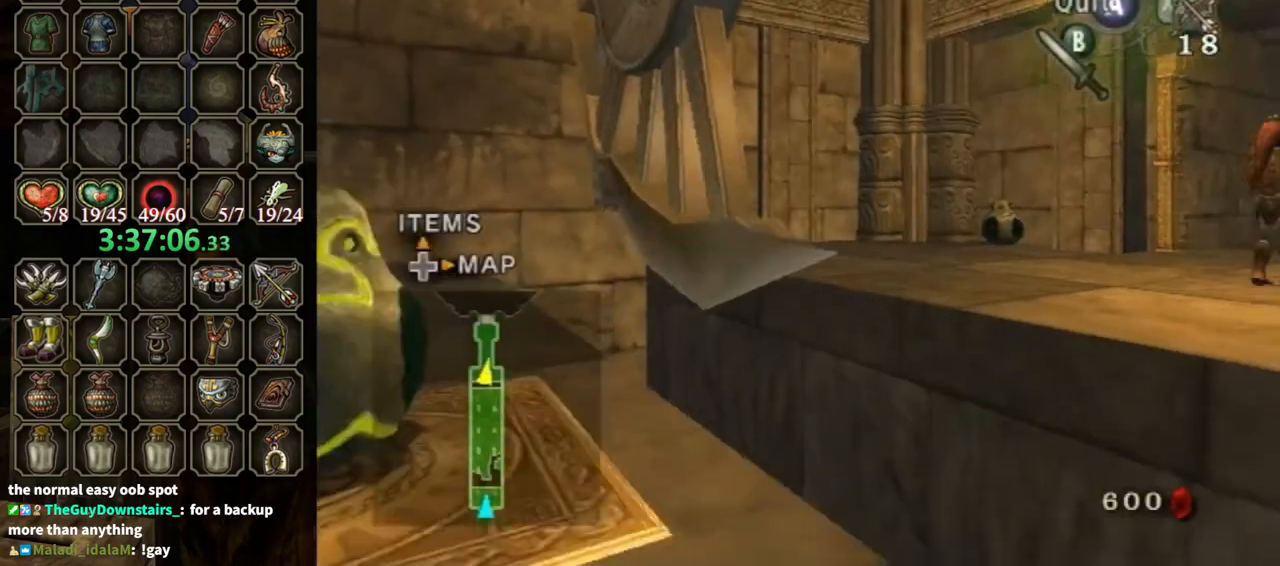
{"buttons": [], "left_stick": "center", "right_stick": "center", "events": []}
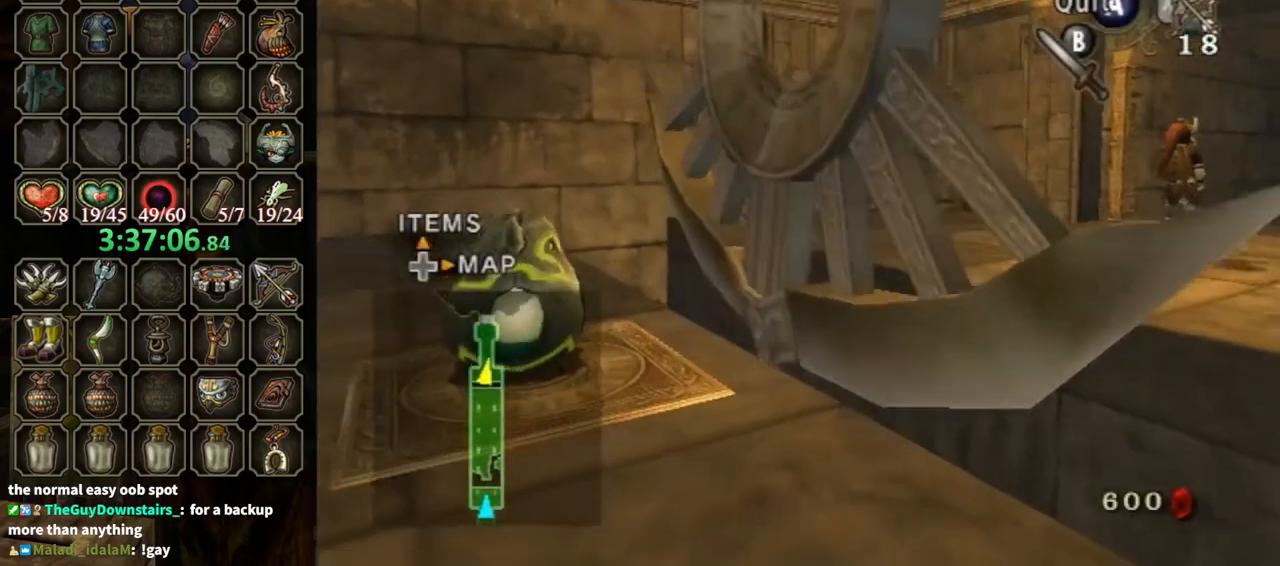
{"buttons": [], "left_stick": "center", "right_stick": "center", "events": []}
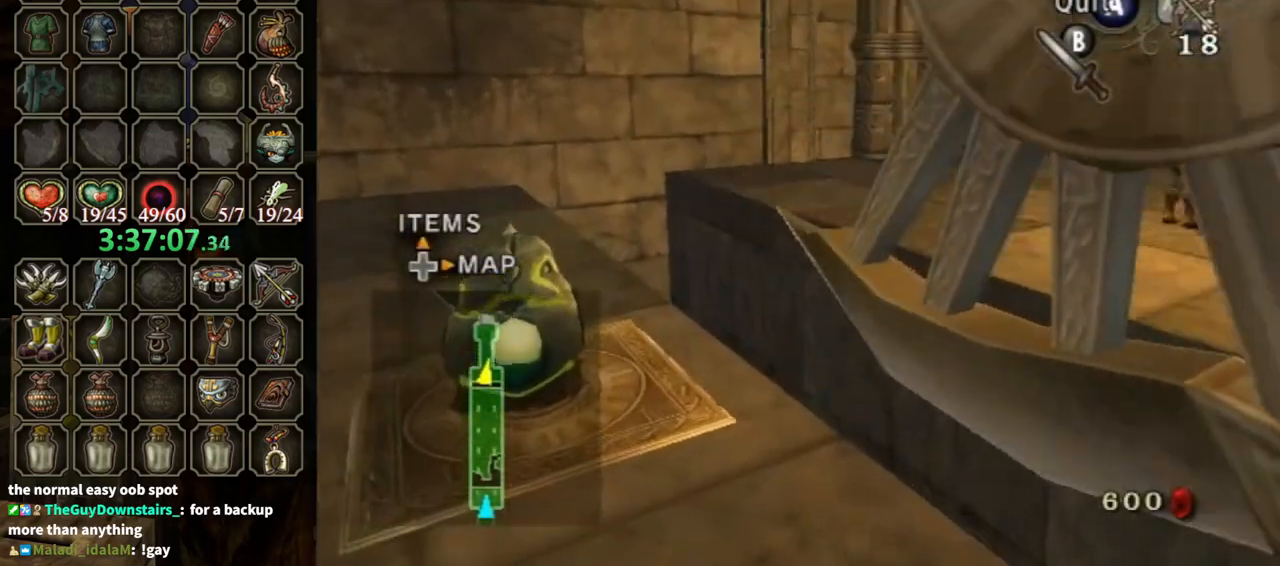
{"buttons": ["L1"], "left_stick": "center", "right_stick": "center", "events": [[167, "L1", "down"], [233, "A", "down"], [267, "A", "up"], [300, "A", "down"], [400, "A", "up"], [433, "A", "down"], [467, "A", "up"]]}
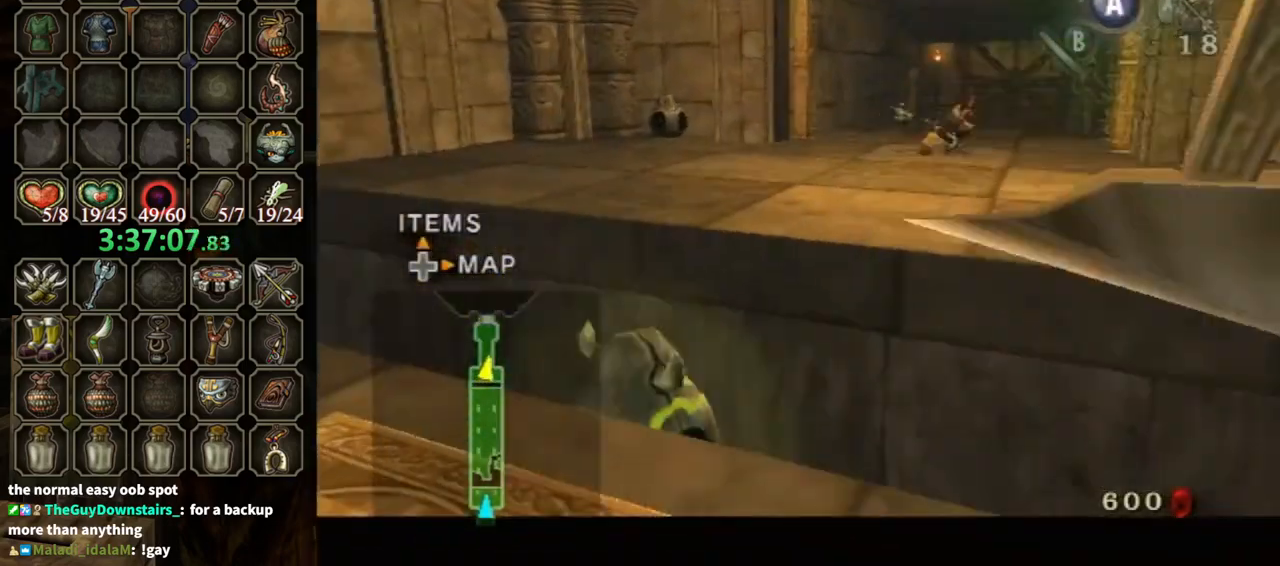
{"buttons": ["L1"], "left_stick": "center", "right_stick": "center", "events": [[67, "A", "down"], [100, "A", "up"], [167, "A", "down"], [200, "A", "up"], [300, "A", "down"], [367, "A", "up"], [400, "A", "down"], [467, "A", "up"]]}
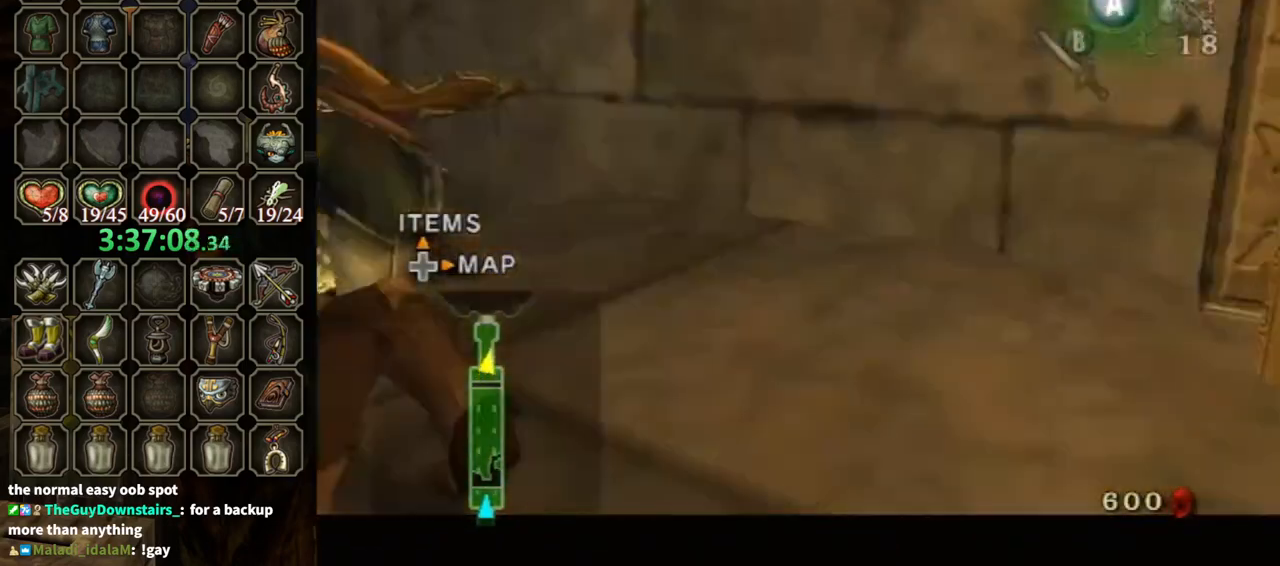
{"buttons": ["L1"], "left_stick": "center", "right_stick": "center", "events": [[67, "A", "down"], [100, "A", "up"], [167, "A", "down"], [200, "A", "up"], [267, "A", "down"], [367, "A", "up"]]}
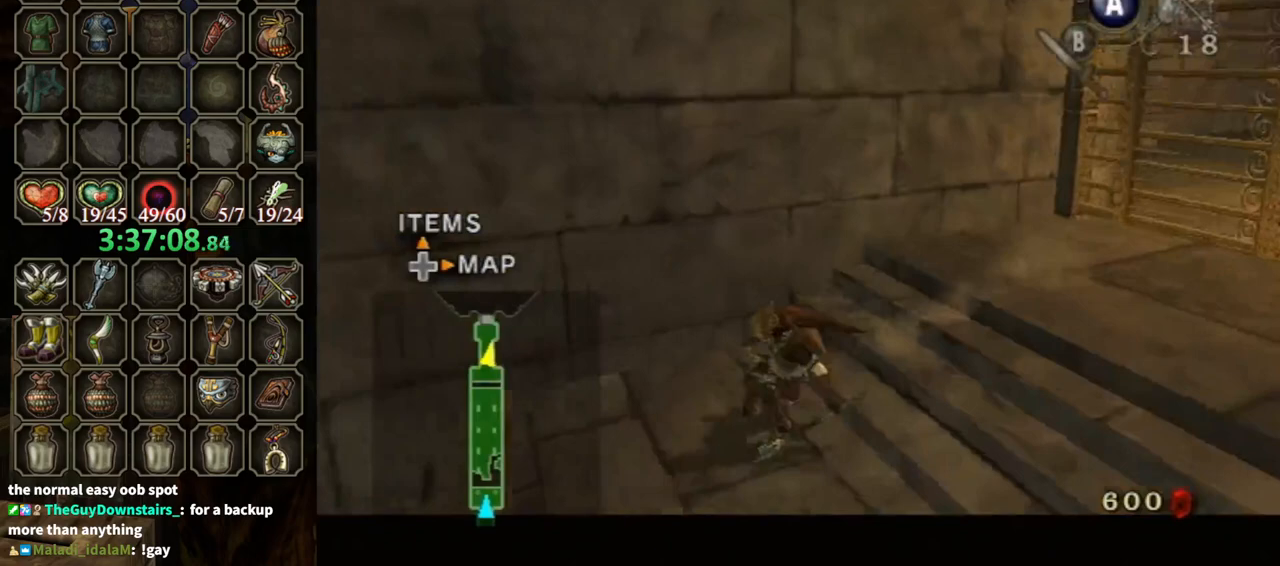
{"buttons": ["L1"], "left_stick": "center", "right_stick": "center", "events": [[133, "A", "down"], [167, "A", "up"], [233, "A", "down"], [300, "A", "up"], [400, "A", "down"], [467, "A", "up"]]}
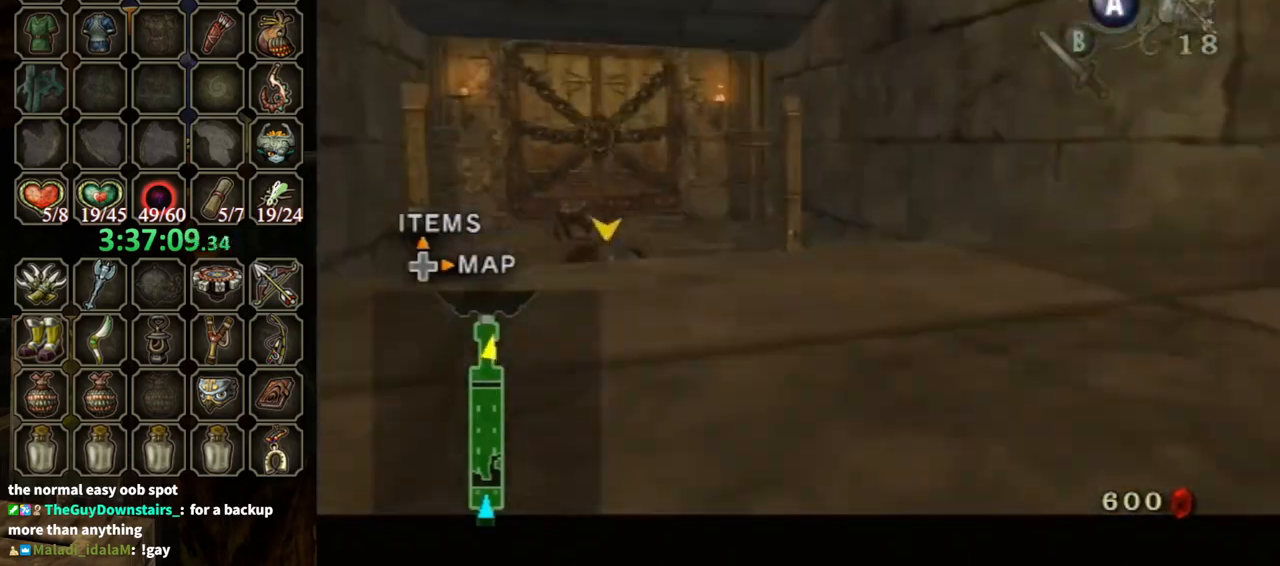
{"buttons": ["A"], "left_stick": "up-left", "right_stick": "center", "events": [[233, "L1", "up"], [233, "left_stick", "up-left"], [367, "A", "down"], [433, "A", "up"], [500, "A", "down"]]}
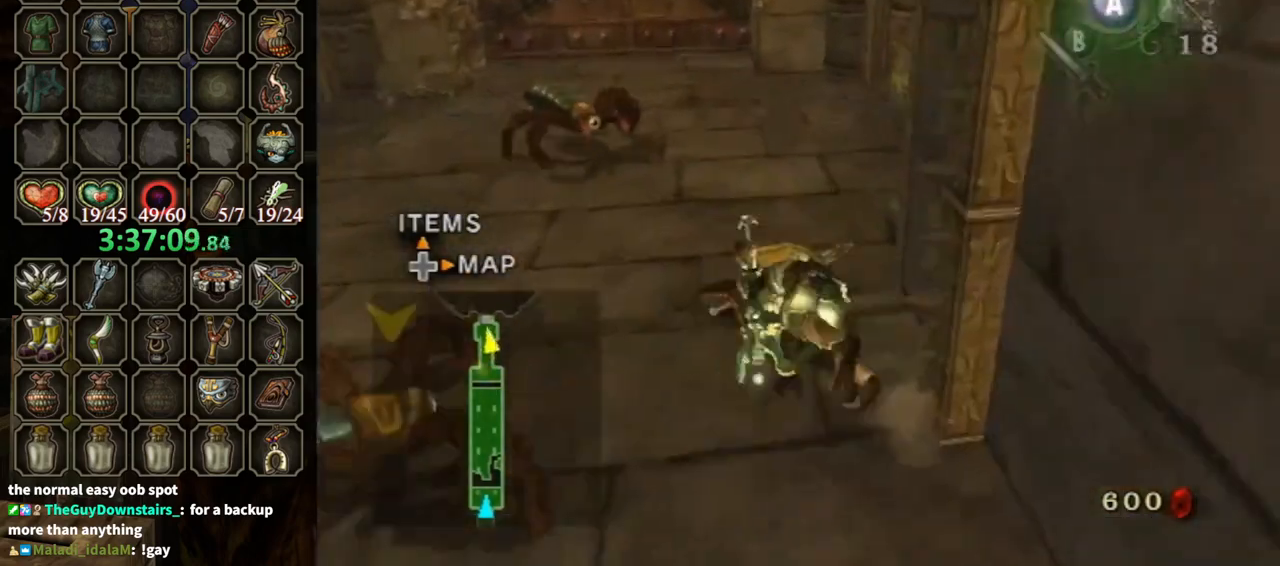
{"buttons": [], "left_stick": "up", "right_stick": "center", "events": [[100, "A", "up"], [200, "left_stick", "up"]]}
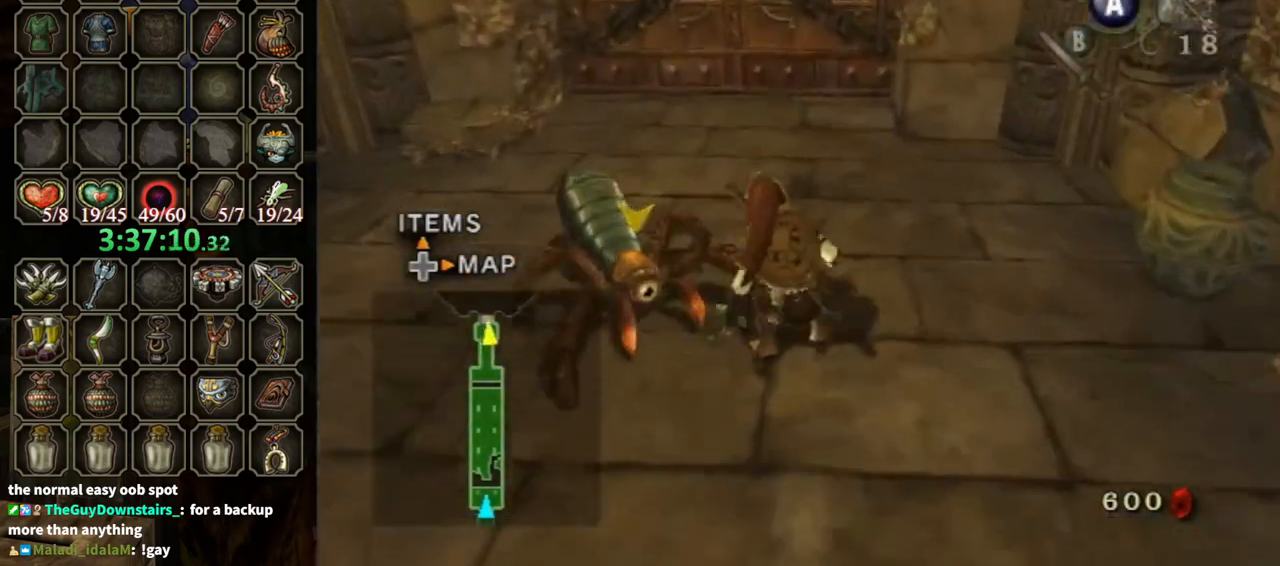
{"buttons": [], "left_stick": "up-left", "right_stick": "center", "events": [[67, "A", "down"], [133, "A", "up"], [400, "left_stick", "up-left"]]}
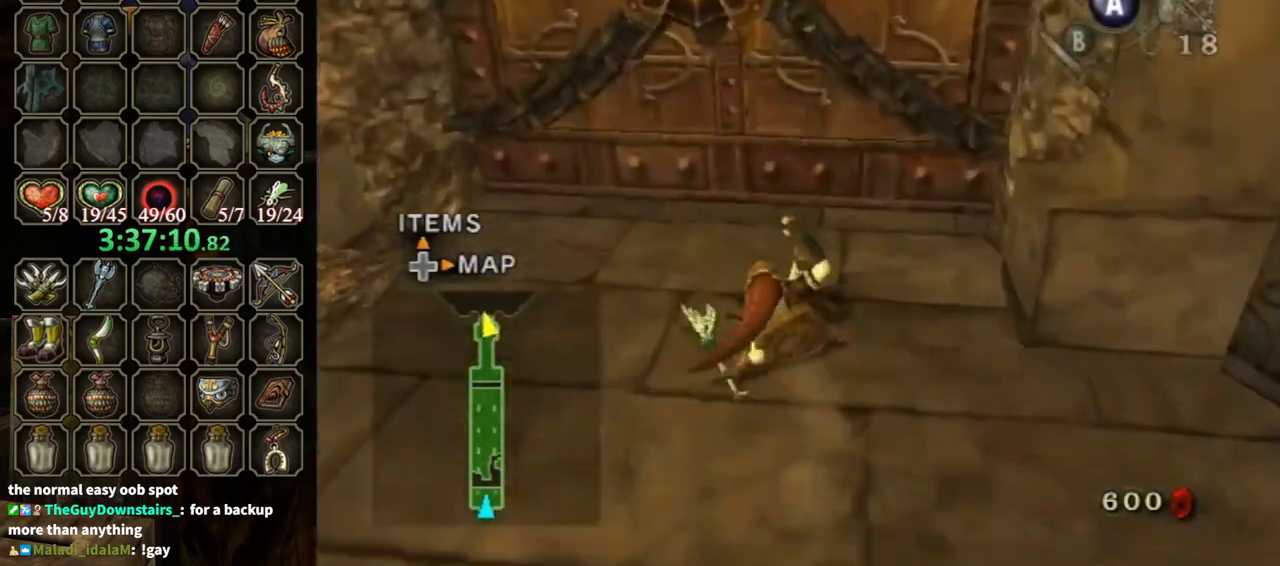
{"buttons": ["A"], "left_stick": "center", "right_stick": "center", "events": [[133, "left_stick", "up"], [300, "left_stick", "center"], [333, "A", "down"], [400, "A", "up"], [467, "A", "down"]]}
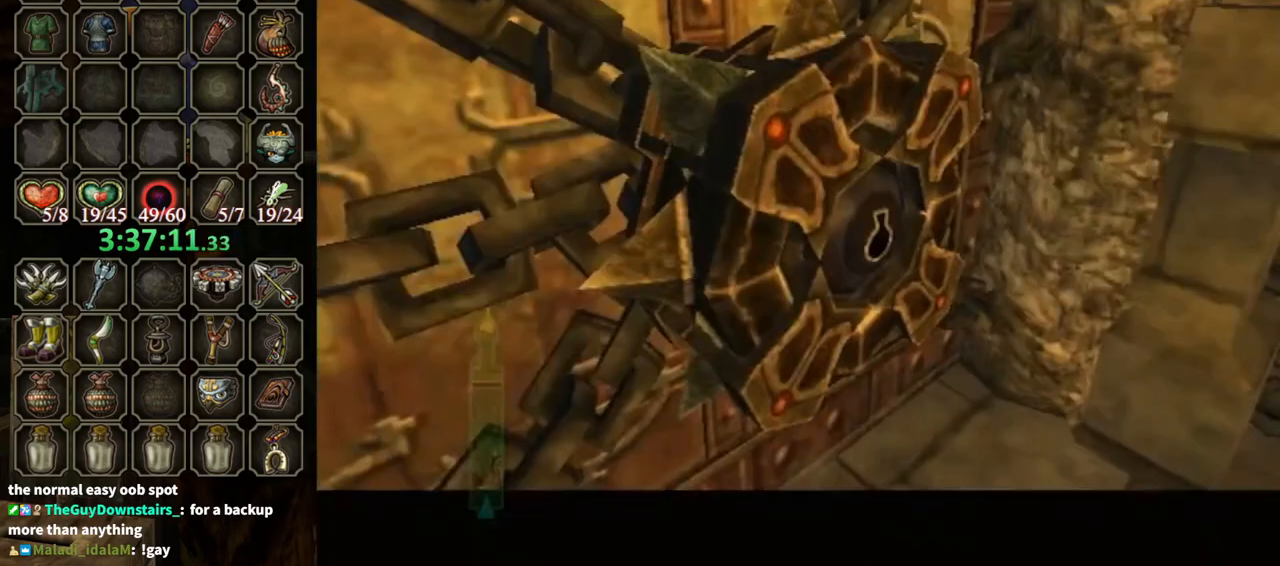
{"buttons": [], "left_stick": "center", "right_stick": "center", "events": [[67, "A", "up"]]}